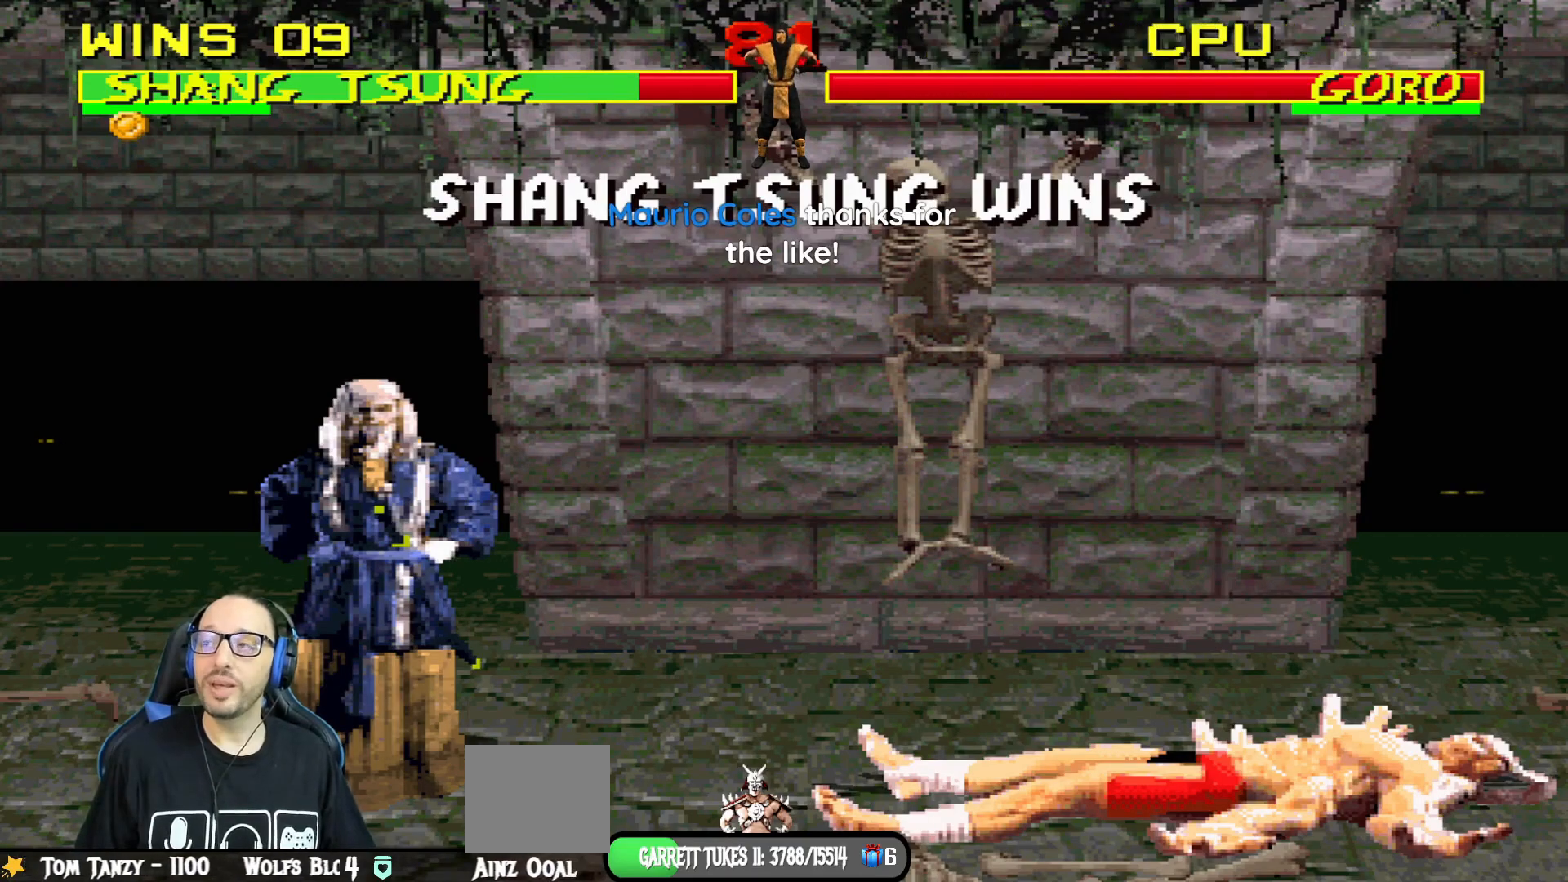
Gameplay with a controller (PlayStation layout); each line is a JSON object with the inputs held at the frame after it. "events" lists button and stick changes between this image and that frame as [ms after this image, input, new state], when the widget could be followed in between.
{"buttons": [], "left_stick": "center", "right_stick": "center", "events": []}
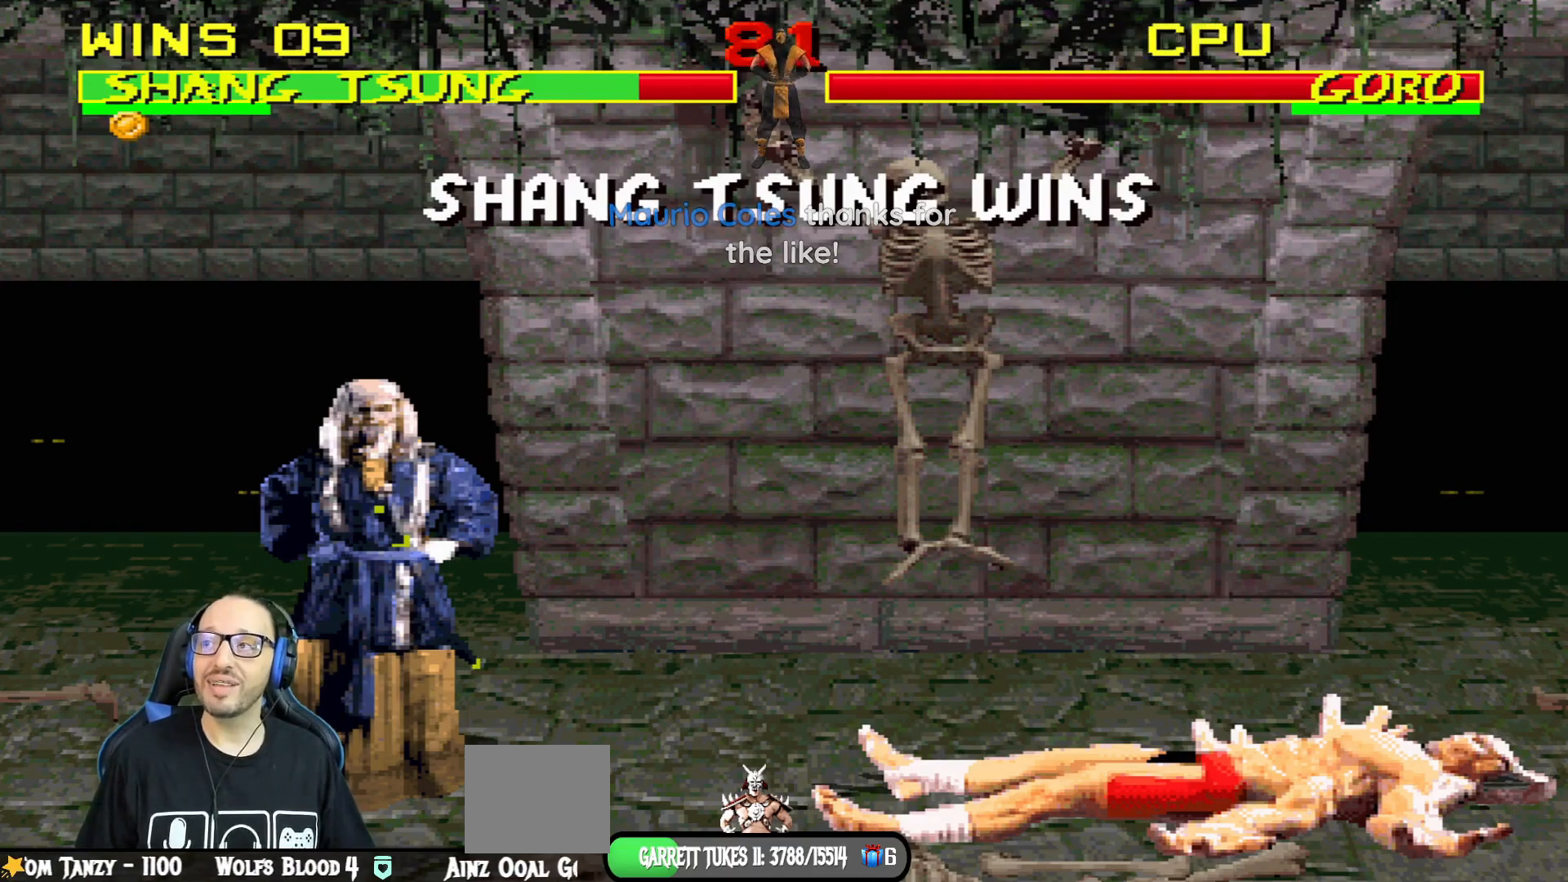
{"buttons": [], "left_stick": "center", "right_stick": "center", "events": []}
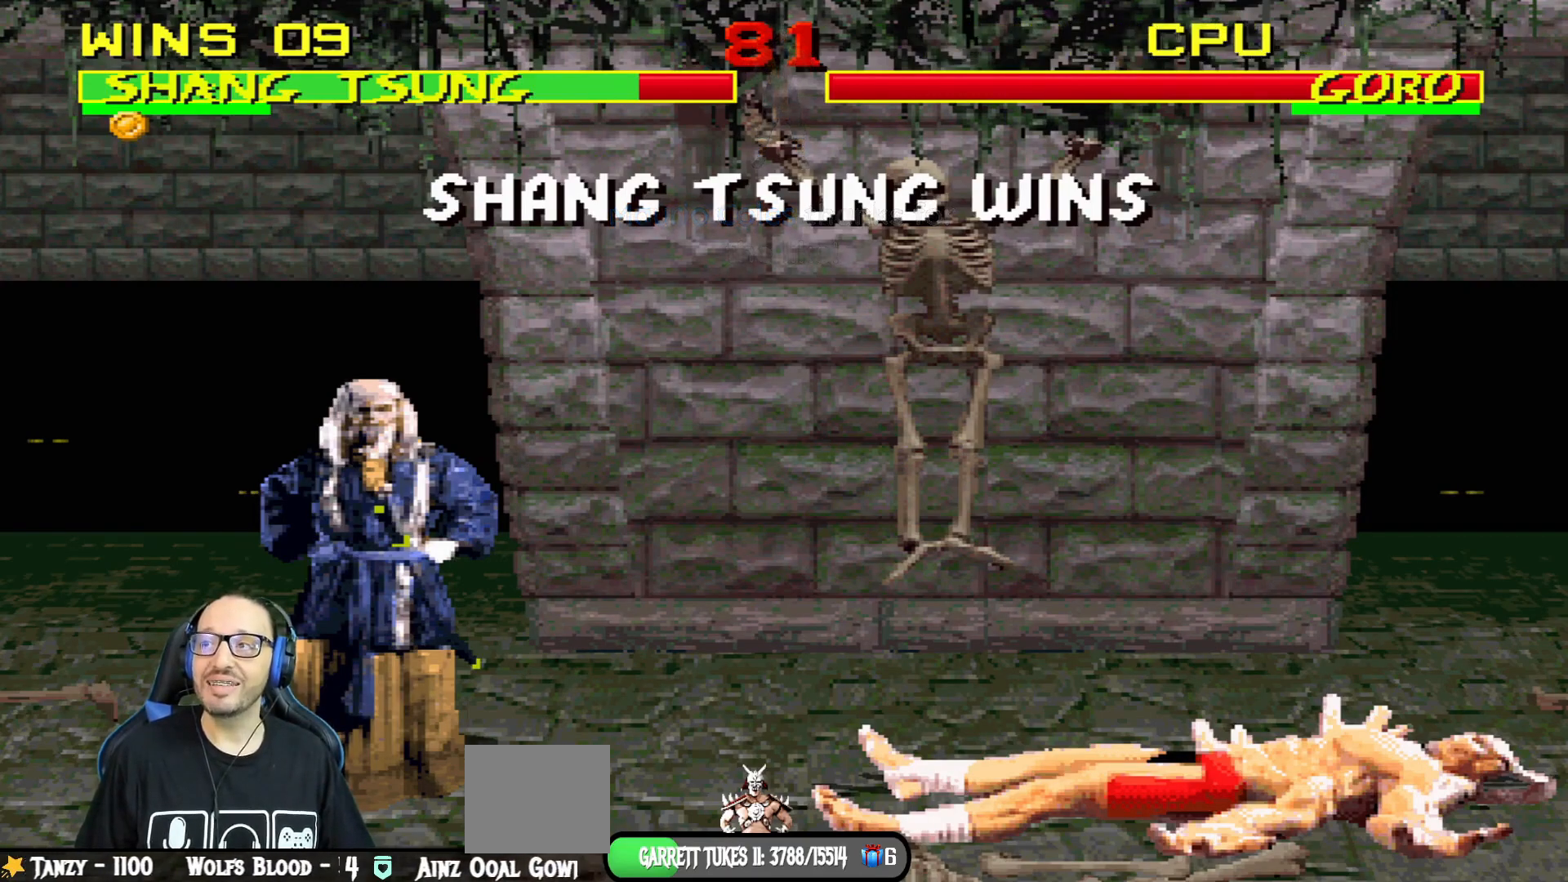
{"buttons": ["CROSS"], "left_stick": "center", "right_stick": "center", "events": [[500, "CROSS", "down"]]}
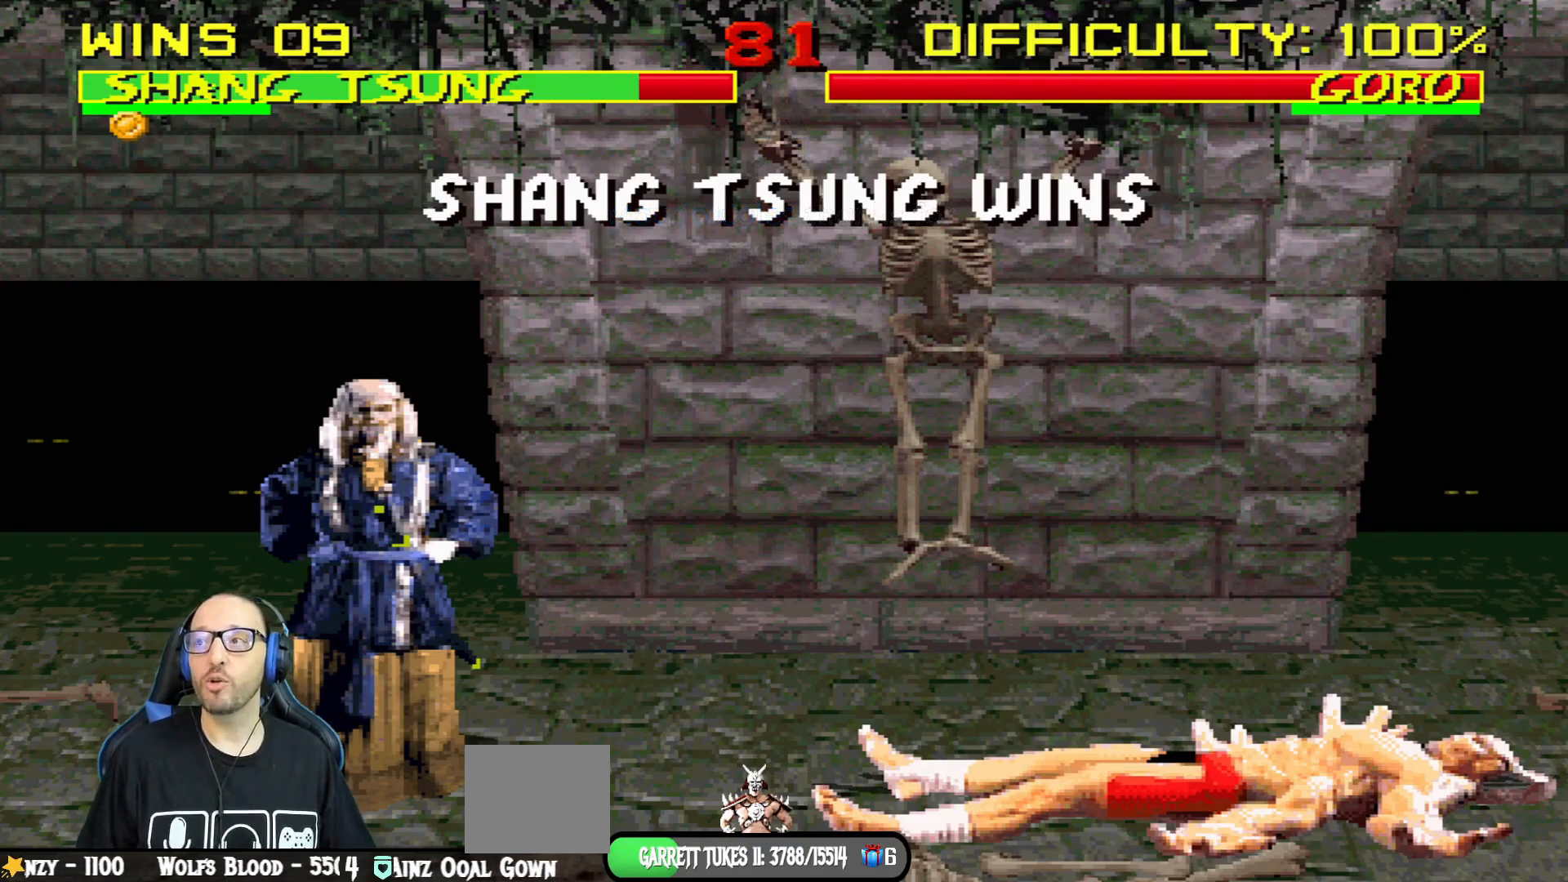
{"buttons": [], "left_stick": "center", "right_stick": "center", "events": [[150, "CROSS", "up"]]}
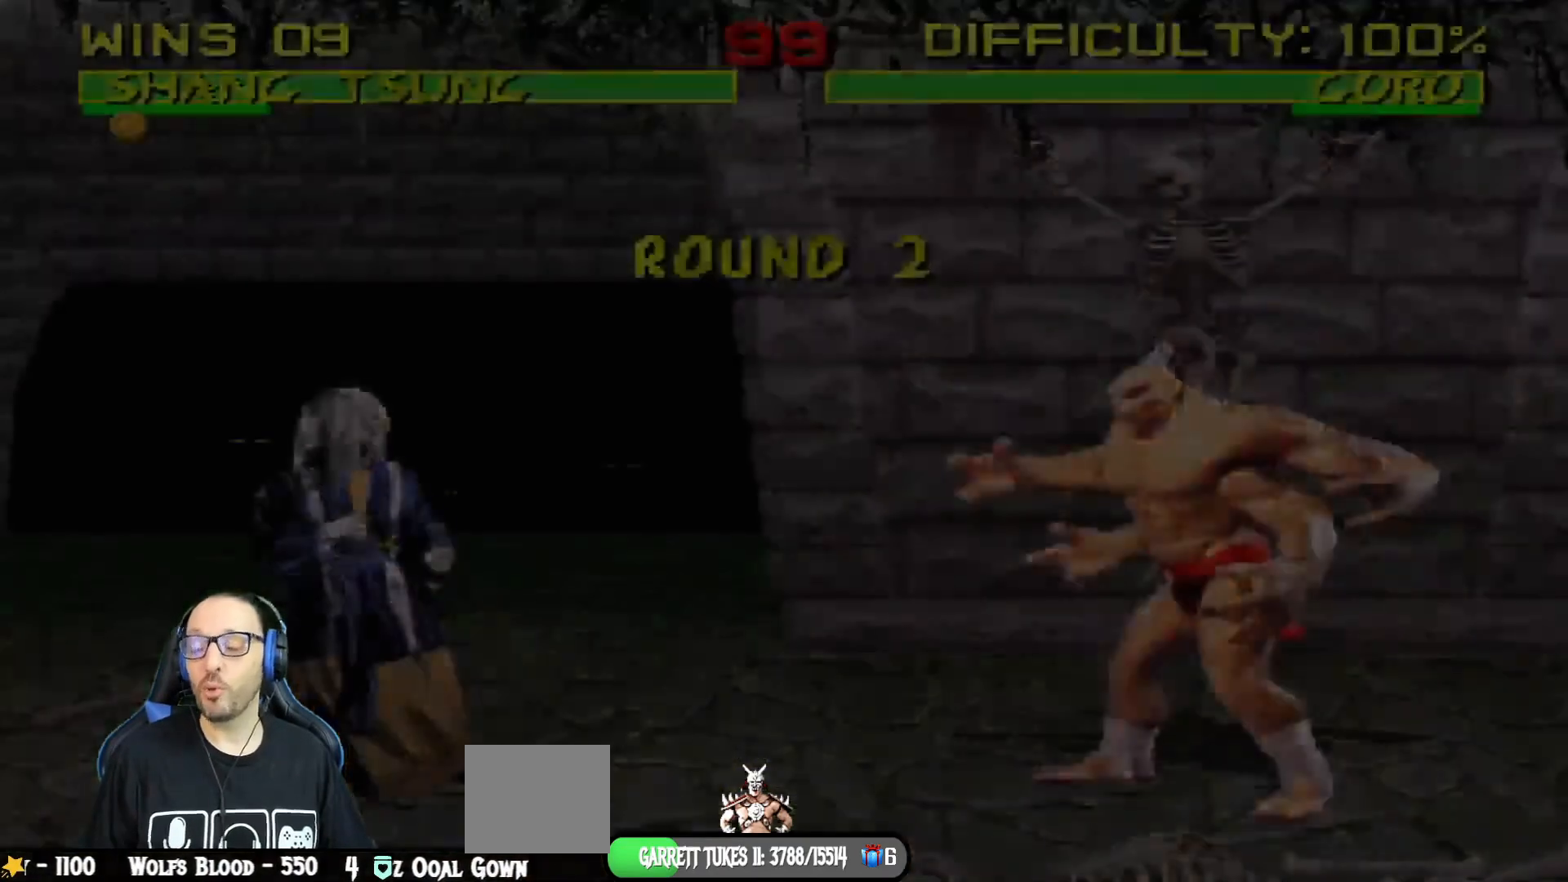
{"buttons": [], "left_stick": "center", "right_stick": "center", "events": []}
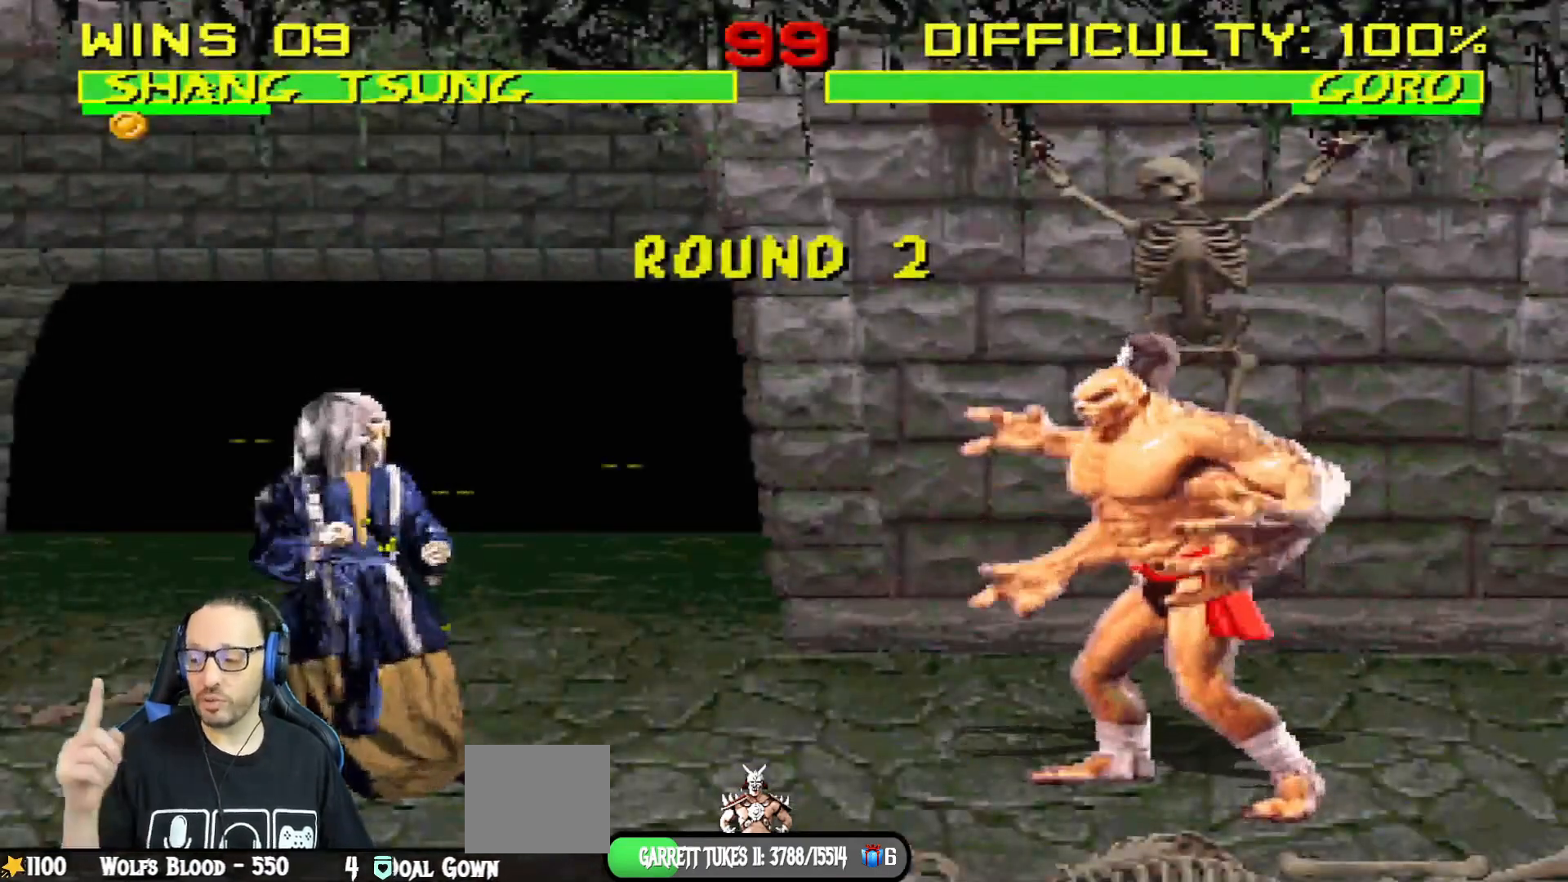
{"buttons": [], "left_stick": "center", "right_stick": "center", "events": []}
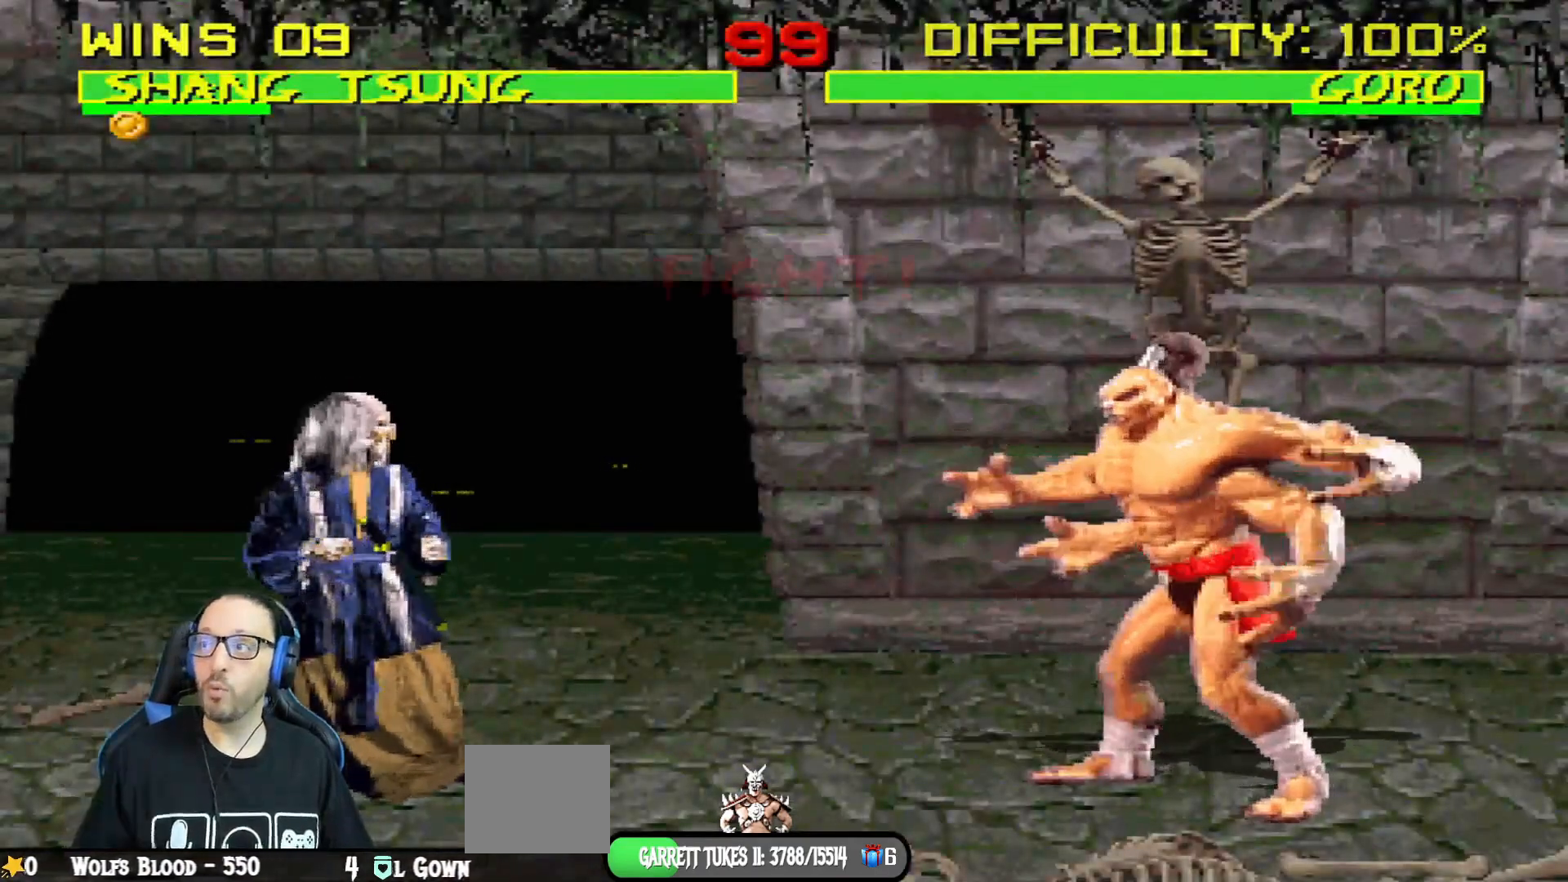
{"buttons": ["R1"], "left_stick": "center", "right_stick": "center", "events": [[383, "L1", "down"], [383, "R1", "down"], [483, "L1", "up"]]}
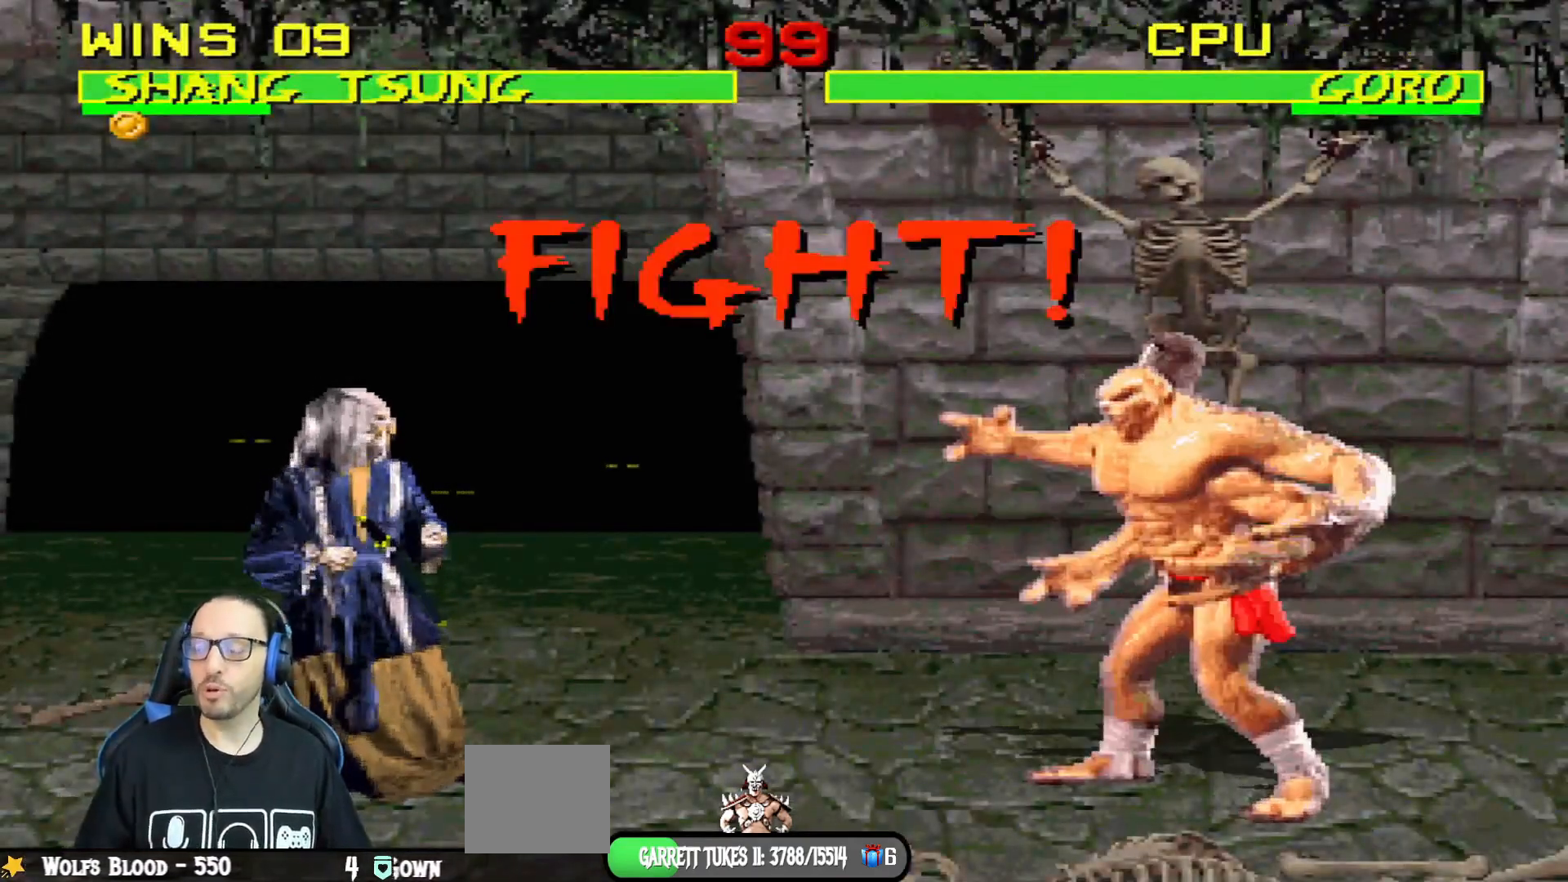
{"buttons": [], "left_stick": "center", "right_stick": "center", "events": [[33, "R1", "up"], [250, "R1", "down"], [417, "R1", "up"]]}
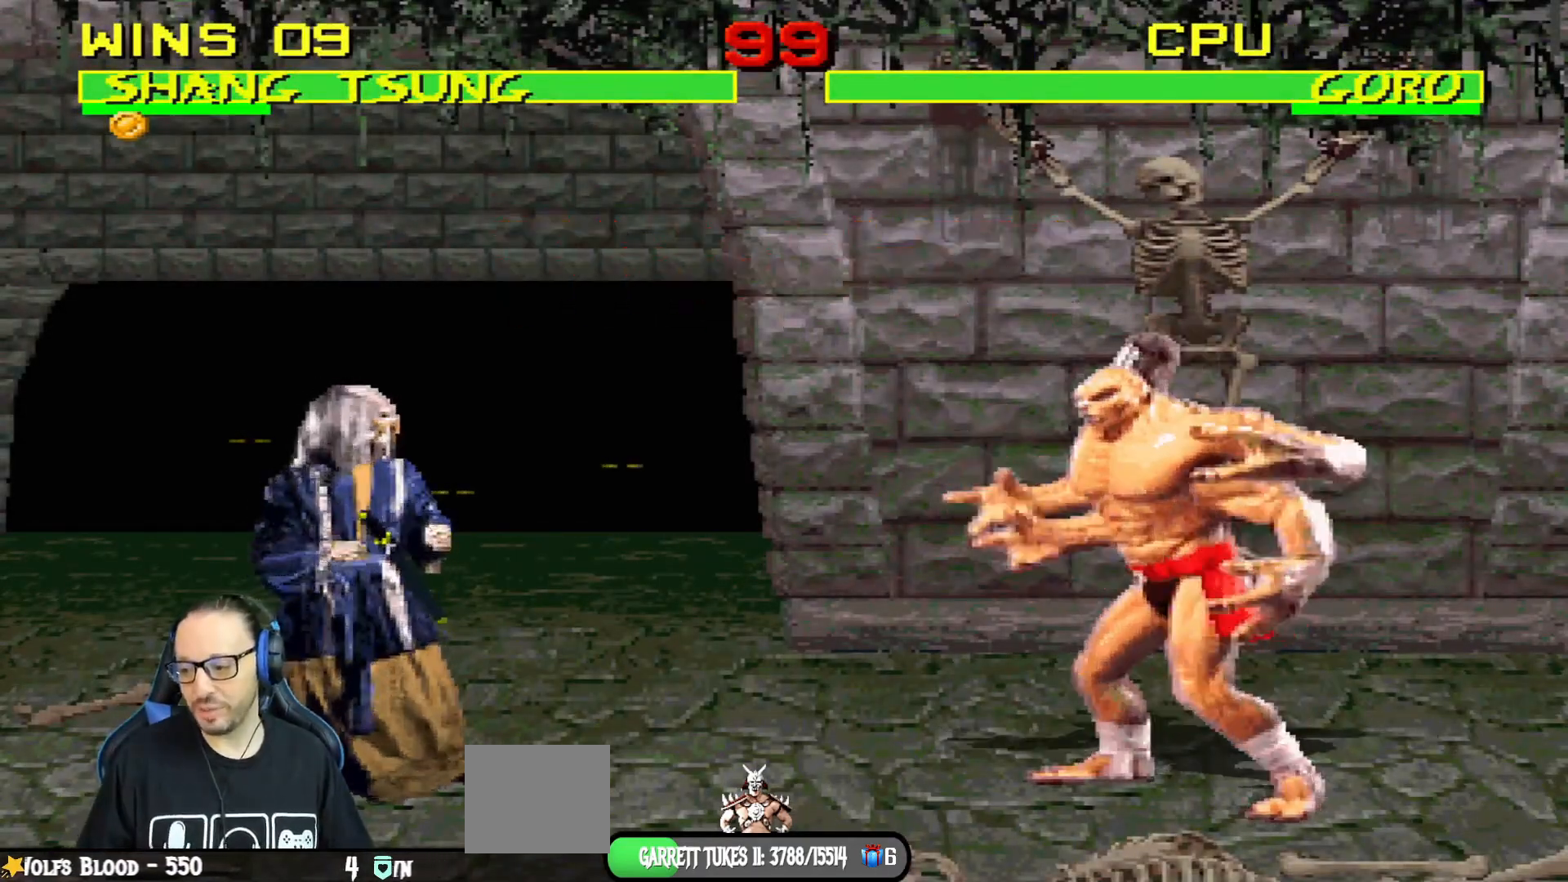
{"buttons": ["TRIANGLE", "L1", "DPAD_UP", "DPAD_RIGHT"], "left_stick": "center", "right_stick": "center", "events": [[200, "DPAD_RIGHT", "down"], [200, "DPAD_UP", "down"], [200, "L1", "down"], [483, "TRIANGLE", "down"]]}
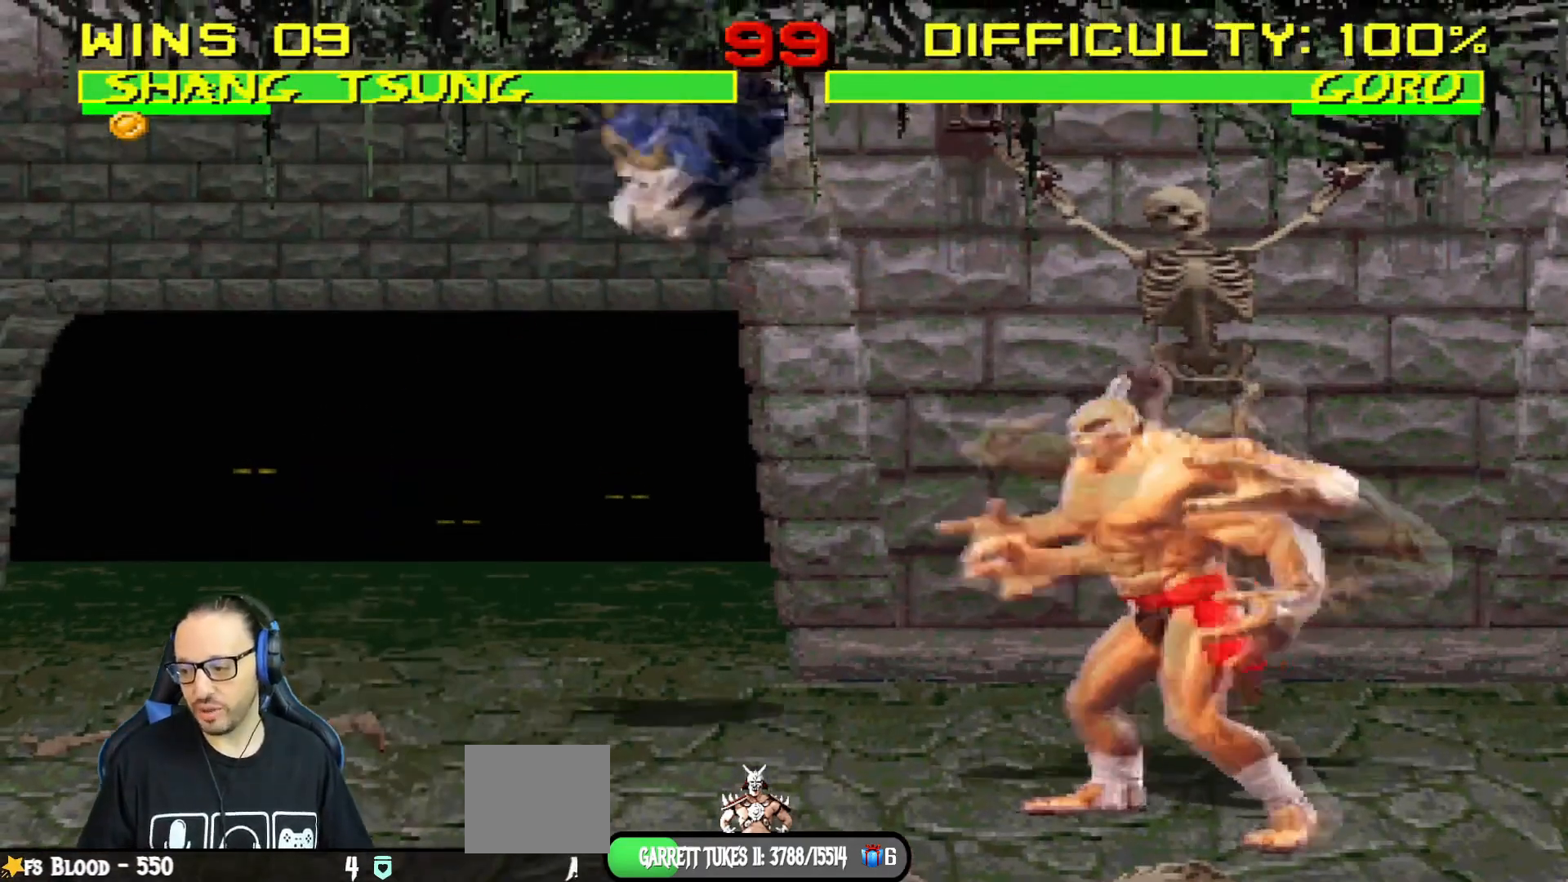
{"buttons": ["L1", "DPAD_LEFT"], "left_stick": "center", "right_stick": "center", "events": [[67, "DPAD_UP", "up"], [83, "DPAD_RIGHT", "up"], [100, "L1", "up"], [100, "TRIANGLE", "up"], [150, "TRIANGLE", "down"], [350, "DPAD_LEFT", "down"], [350, "L1", "down"], [350, "TRIANGLE", "up"]]}
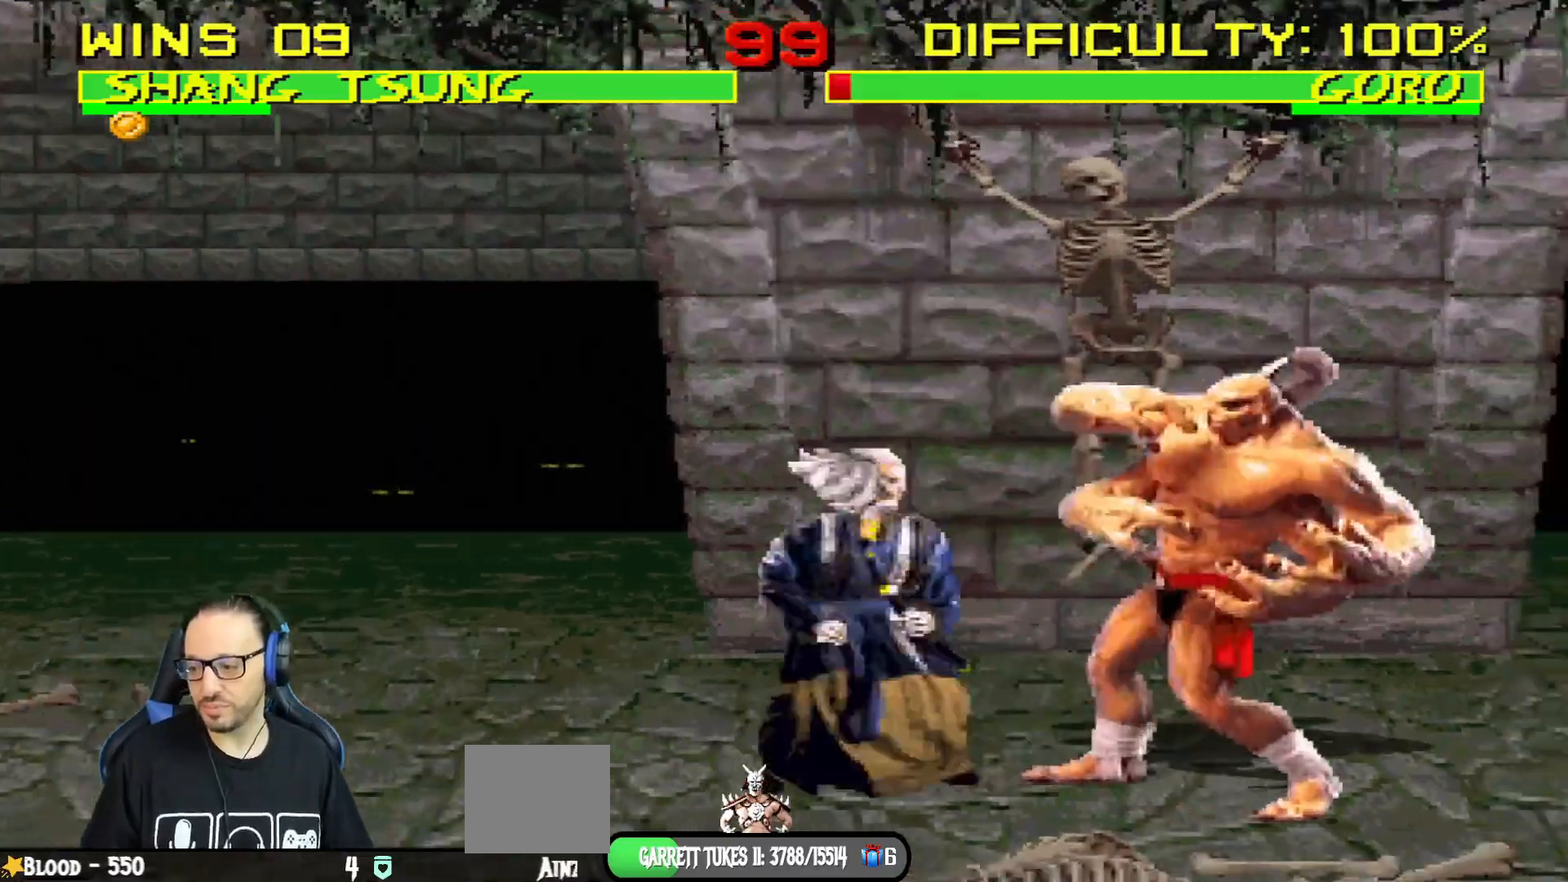
{"buttons": [], "left_stick": "center", "right_stick": "center", "events": [[66, "CIRCLE", "down"], [383, "DPAD_LEFT", "up"], [400, "L1", "up"], [417, "CIRCLE", "up"]]}
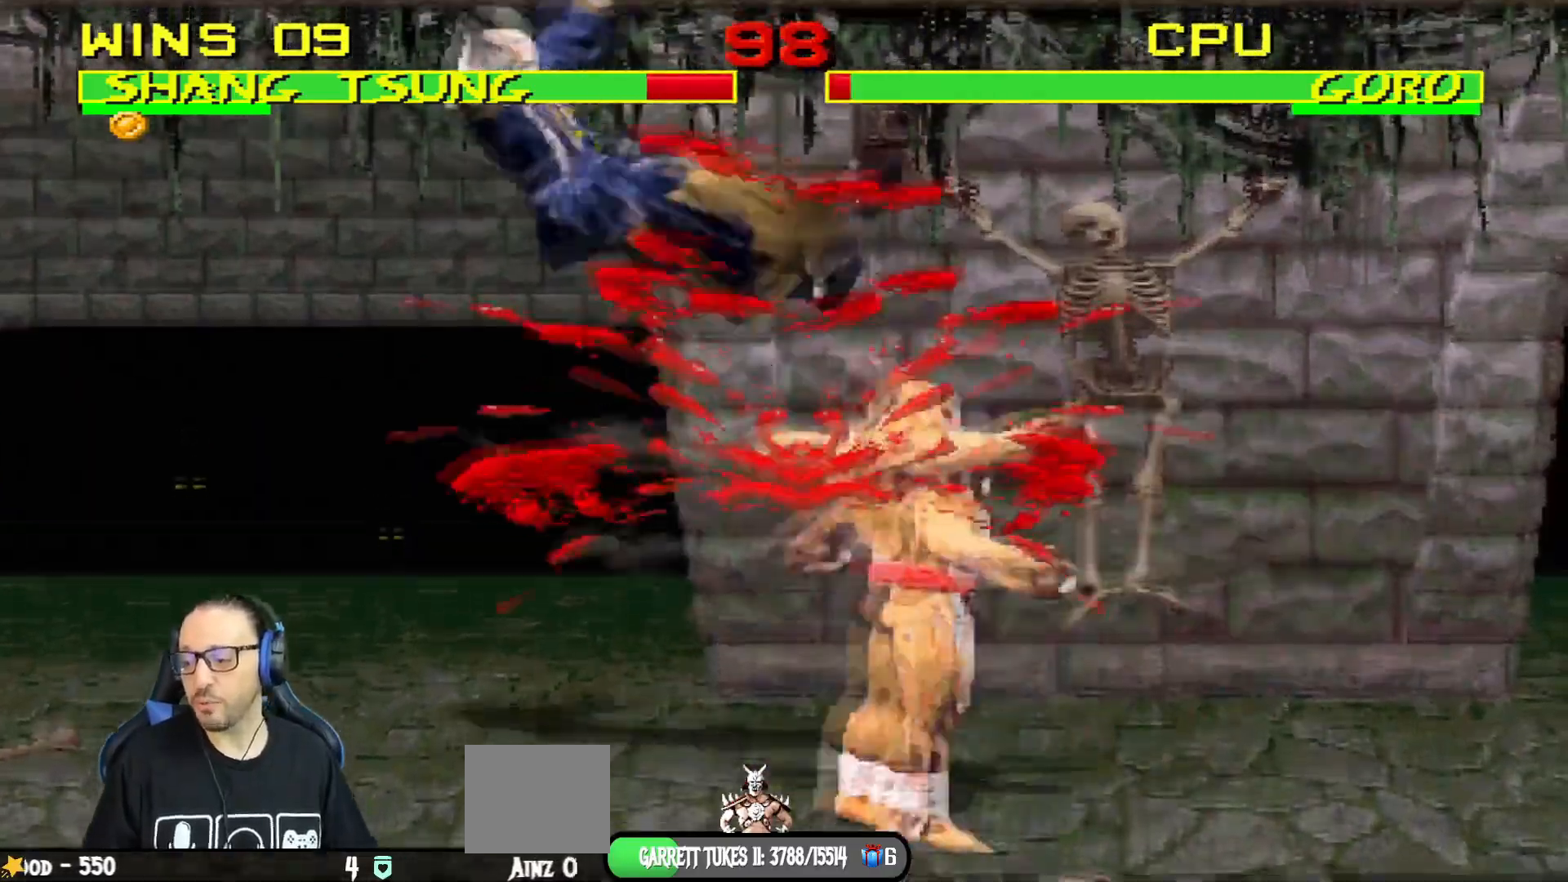
{"buttons": ["TRIANGLE", "L1", "R1", "DPAD_DOWN", "DPAD_LEFT"], "left_stick": "center", "right_stick": "center", "events": [[100, "R1", "down"], [133, "SQUARE", "down"], [150, "CIRCLE", "down"], [150, "CROSS", "down"], [167, "L1", "down"], [184, "TRIANGLE", "down"], [217, "L1", "up"], [267, "CROSS", "up"], [284, "DPAD_DOWN", "down"], [300, "L1", "down"], [317, "DPAD_LEFT", "down"], [317, "SQUARE", "up"], [334, "TRIANGLE", "up"], [350, "CIRCLE", "up"], [350, "R1", "up"], [434, "R1", "down"], [434, "TRIANGLE", "down"]]}